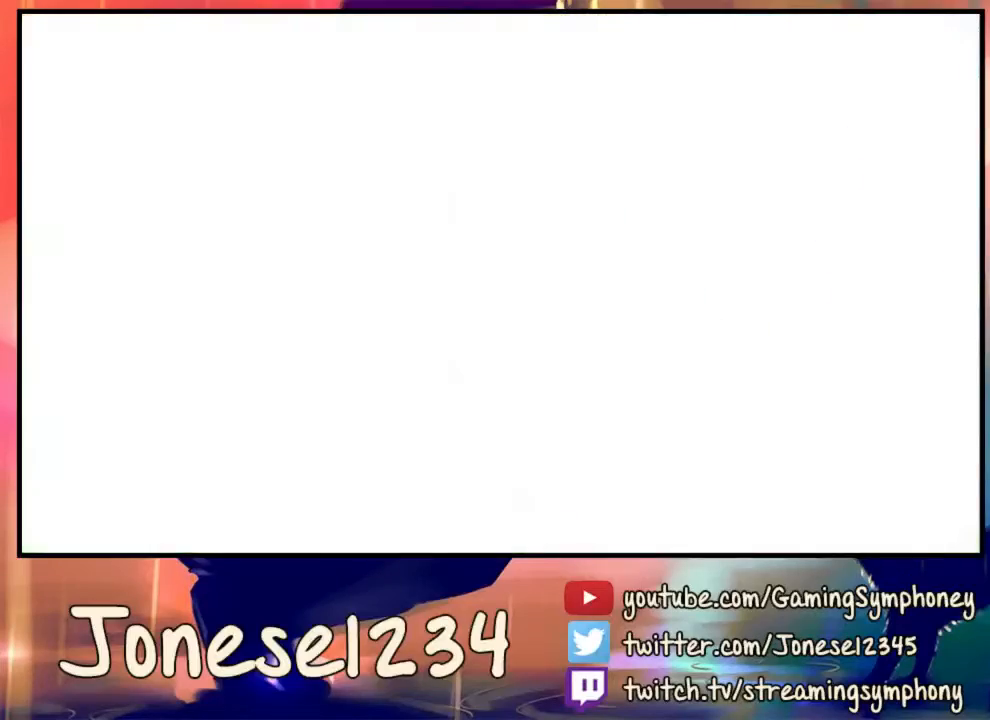
Gameplay with keyboard and mouse; each line is a JSON object with the keys and mouse buttons held at the frame after it. "events" lists presses ("down") and releases ("up") of "1", "2", "3", "4", "5", "a", "alt", "c", "ctrl", "d", "e", "f", "q", "r", "s", "shift", "space", "tab", "v", "w", "x", "z", "mouse_left", "mouse_wheel" and "mouse_right" between this image and that frame as [ms after this image, input, new state], when the widget could be followed in between. "mouse_left", "mouse_wheel", "mouse_right" = the "left", "wheel", "right" buttons of the "mouse" list. No other keys are recorded. "wheel" means that the mouse wheel is clicked or scrolled. Mouse movement is not recorded.
{"keys": [], "mouse": [], "events": []}
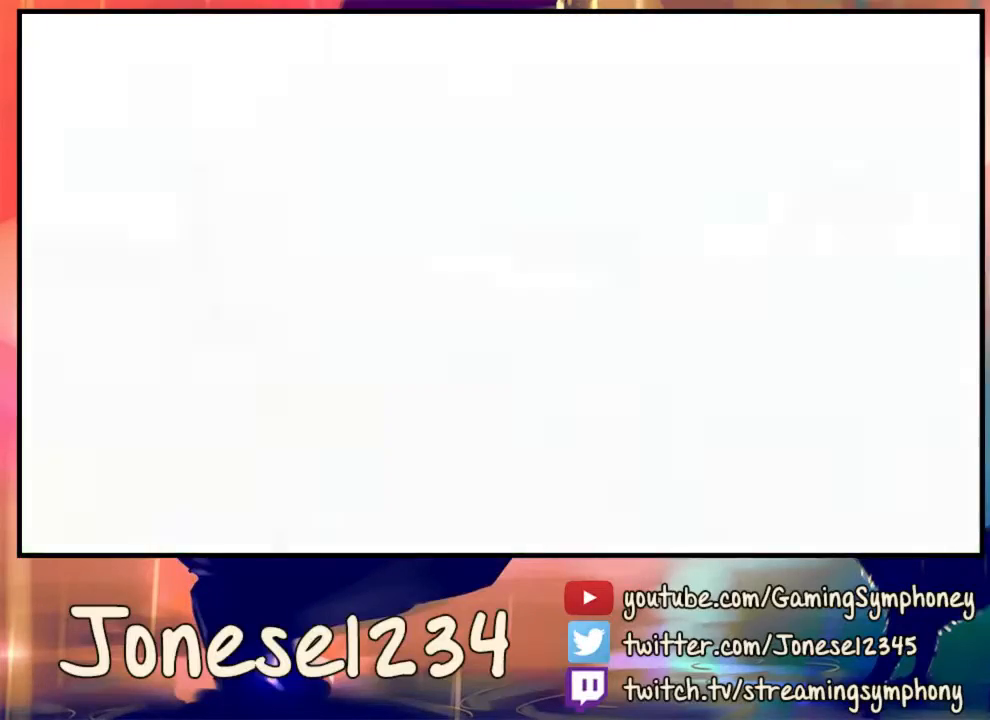
{"keys": [], "mouse": [], "events": []}
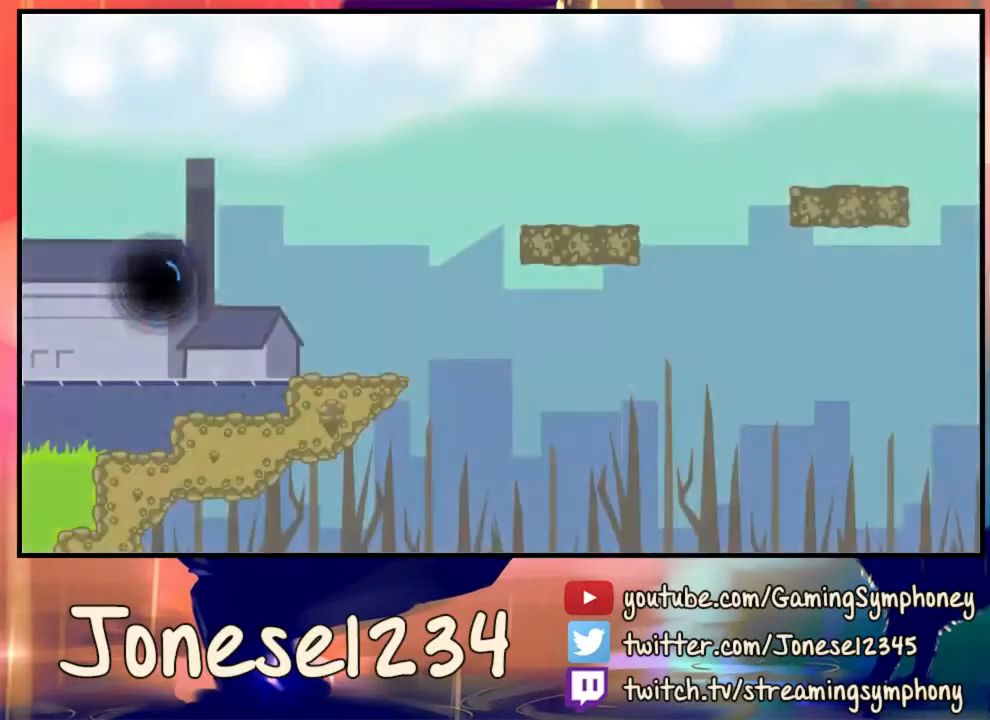
{"keys": ["d"], "mouse": [], "events": [[133, "d", "down"]]}
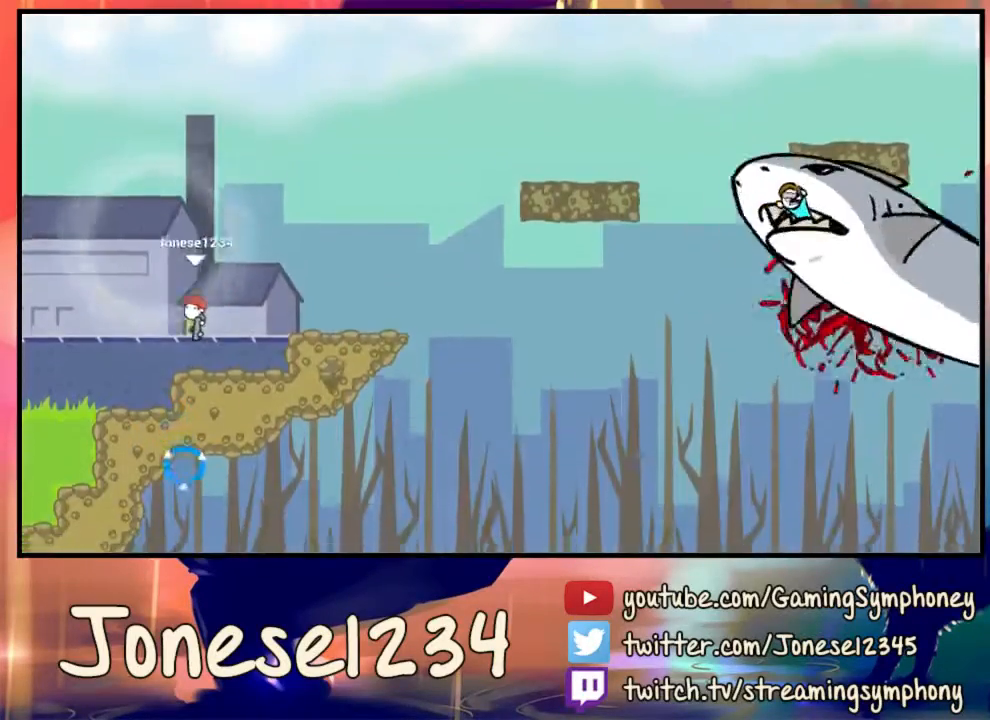
{"keys": ["d"], "mouse": ["left"], "events": [[333, "mouse_left", "down"]]}
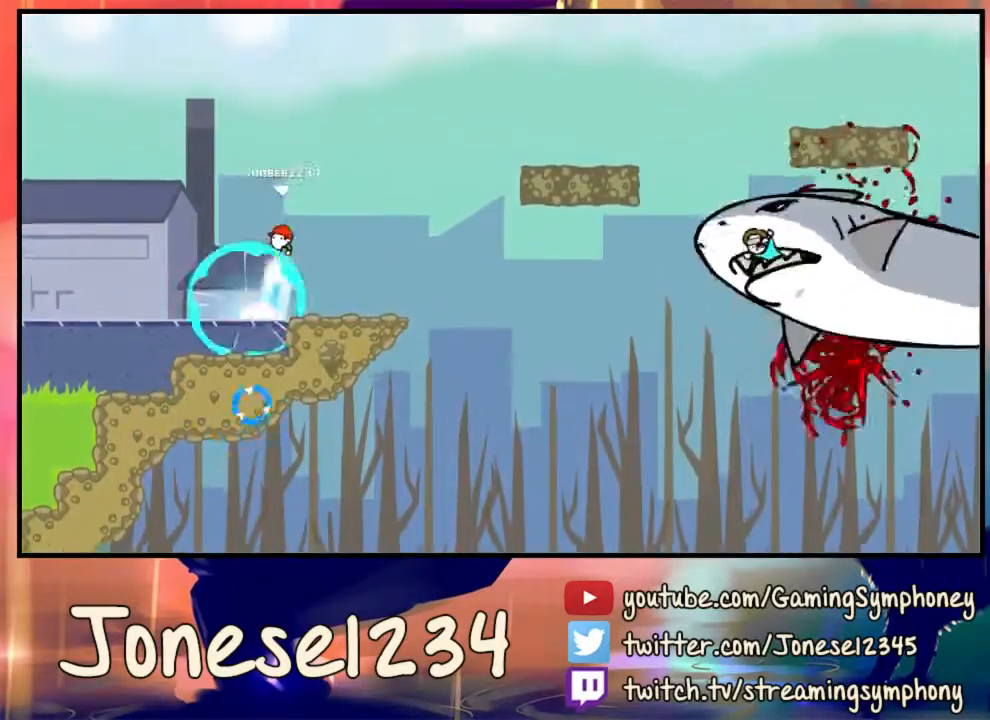
{"keys": ["d"], "mouse": [], "events": [[500, "mouse_left", "up"]]}
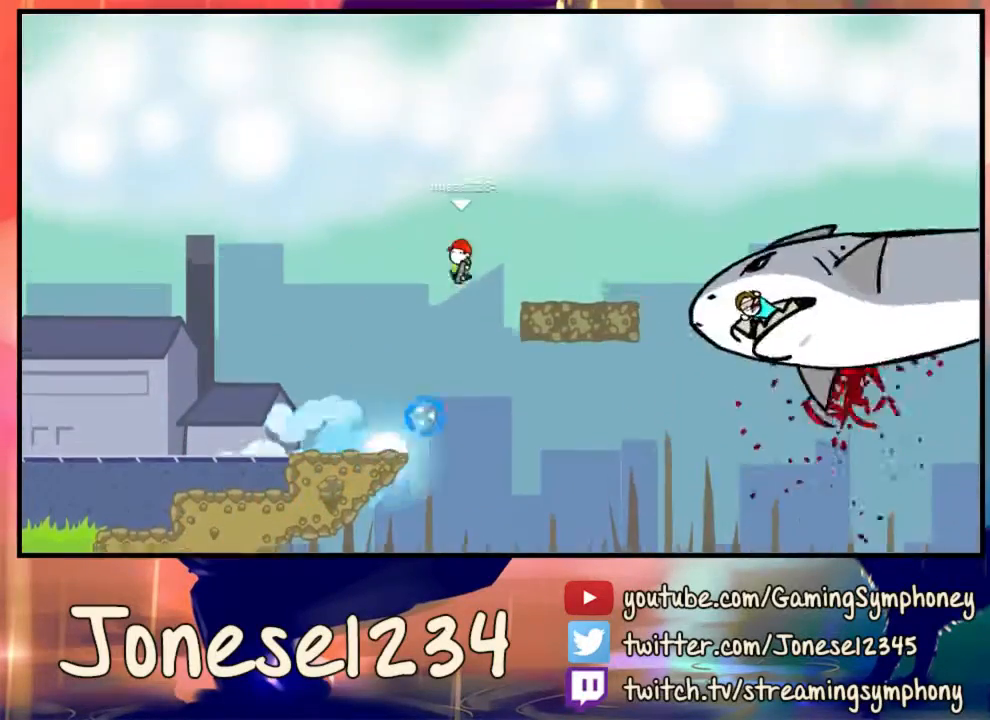
{"keys": ["d"], "mouse": [], "events": [[133, "d", "up"], [467, "d", "down"]]}
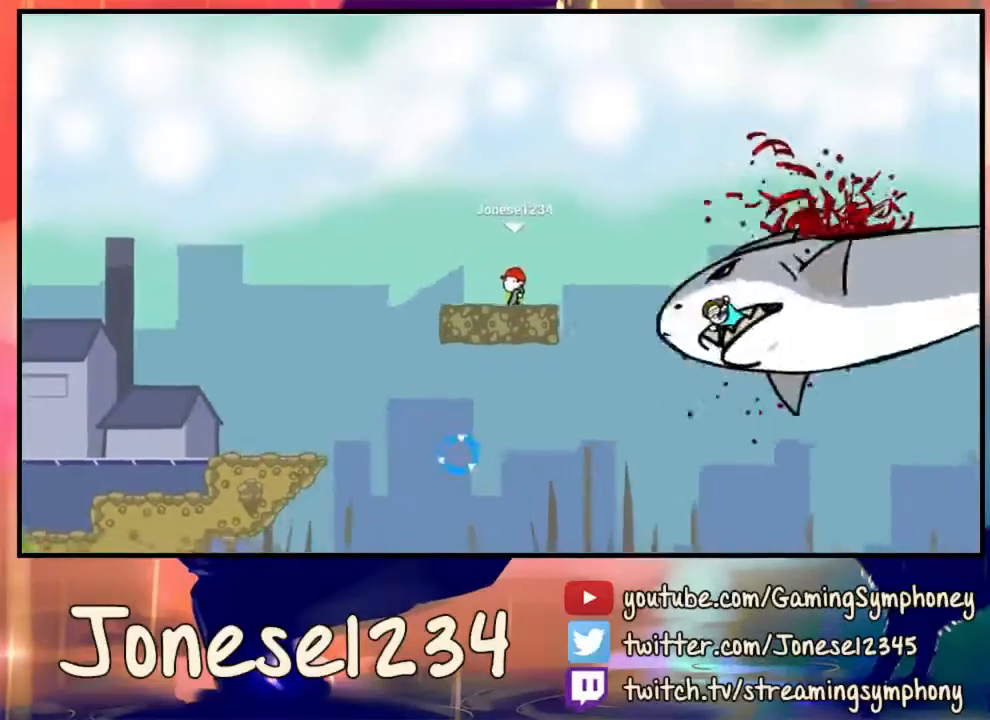
{"keys": ["d"], "mouse": ["left"], "events": [[67, "mouse_left", "down"]]}
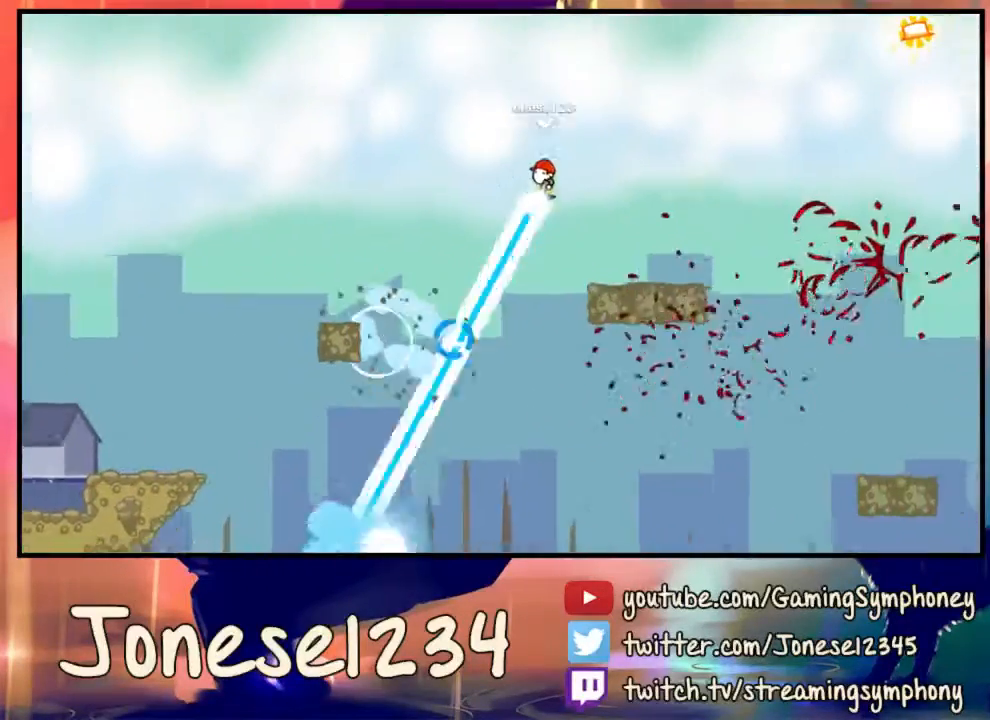
{"keys": ["d"], "mouse": ["left"], "events": []}
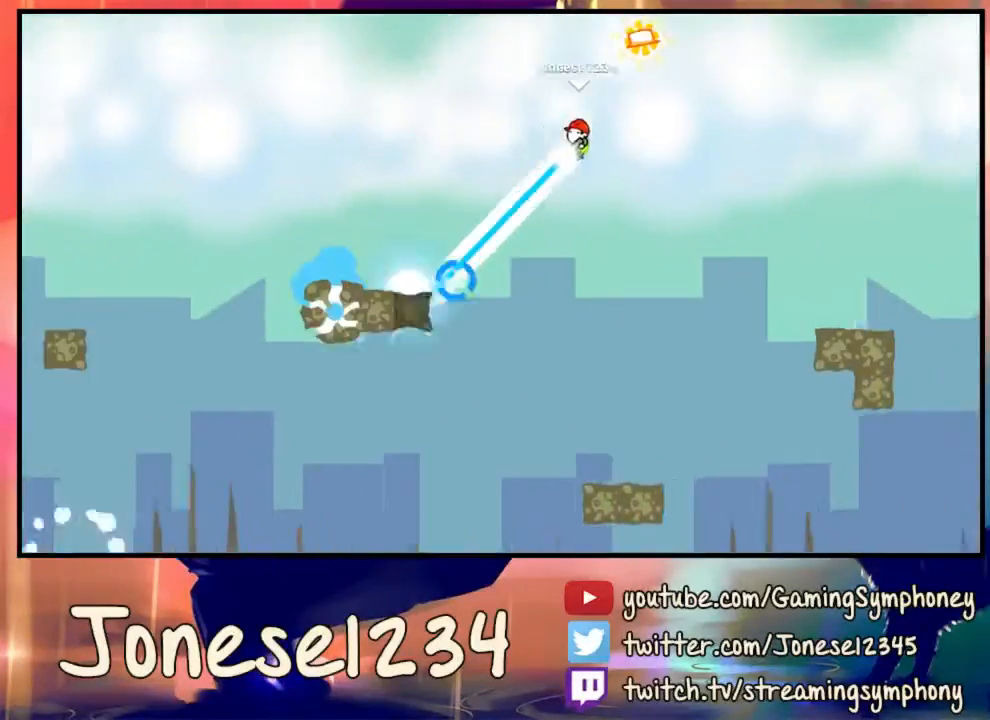
{"keys": ["d"], "mouse": ["left"], "events": []}
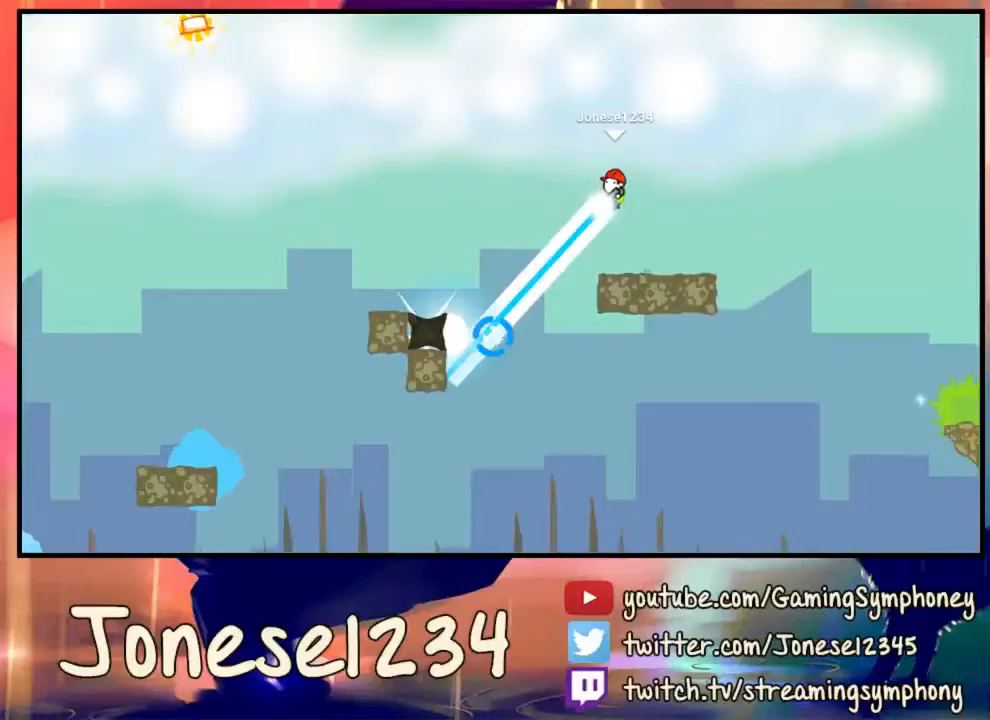
{"keys": [], "mouse": [], "events": [[367, "mouse_left", "up"], [400, "d", "up"]]}
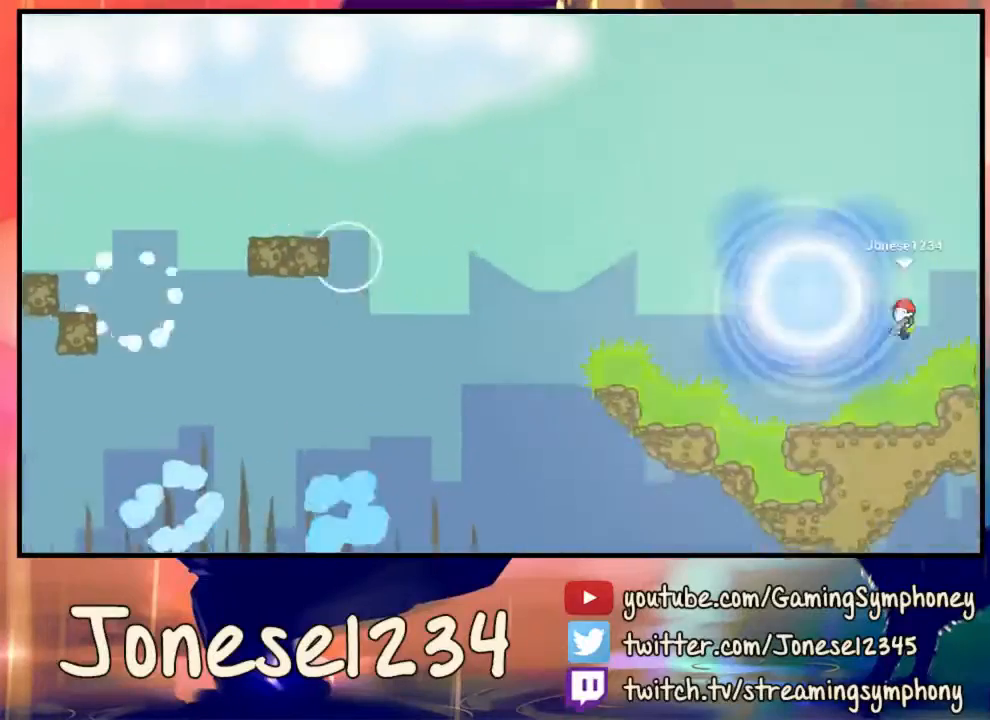
{"keys": [], "mouse": [], "events": []}
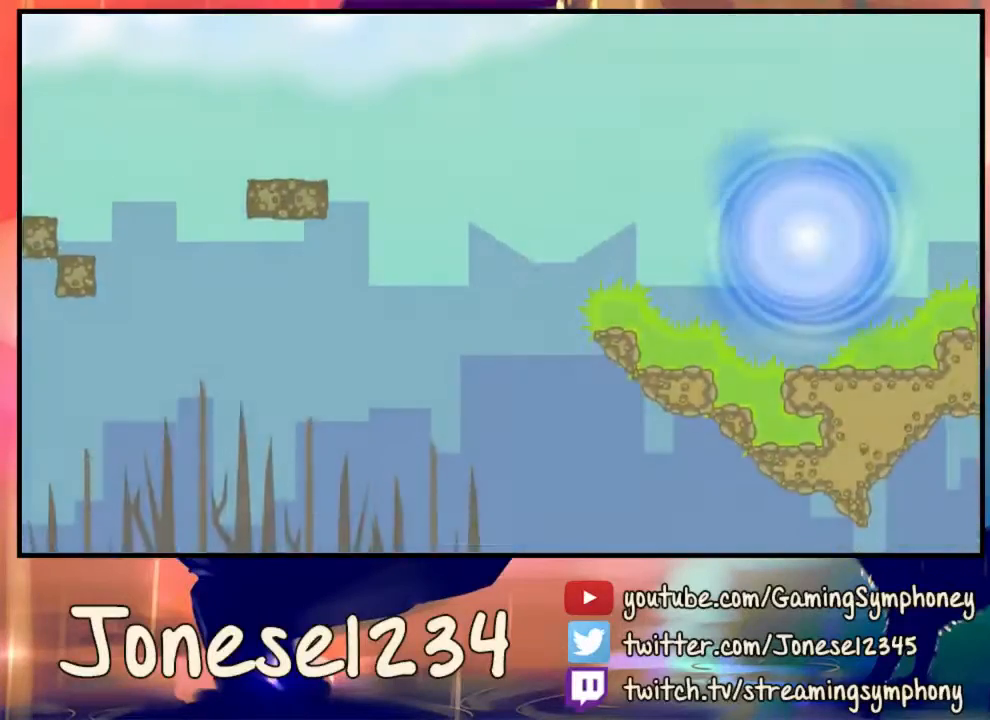
{"keys": [], "mouse": [], "events": []}
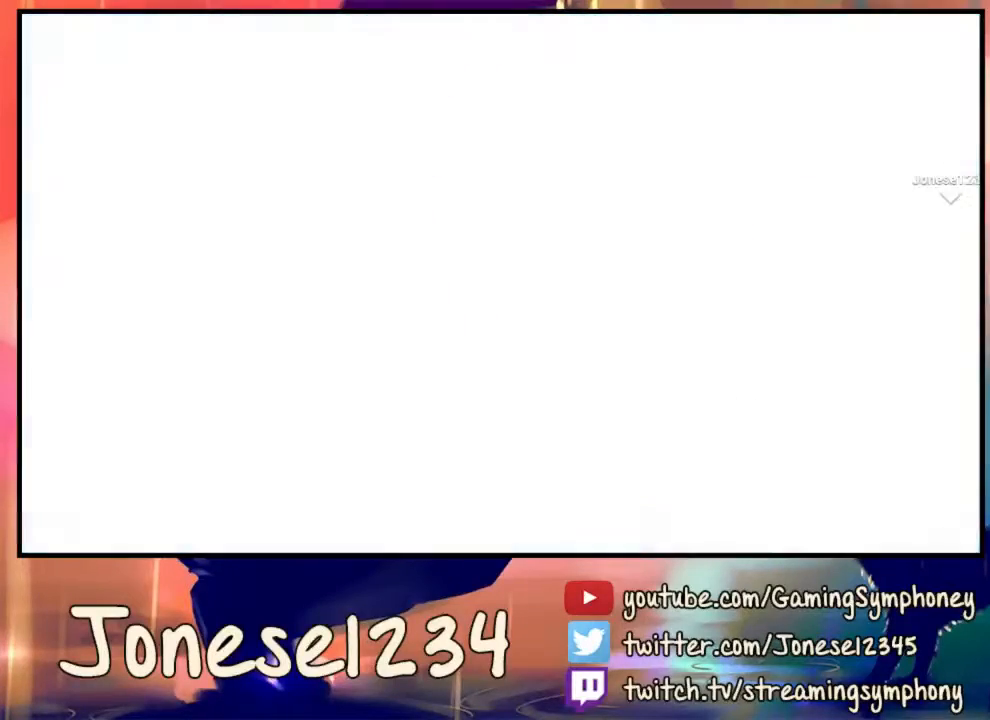
{"keys": [], "mouse": [], "events": []}
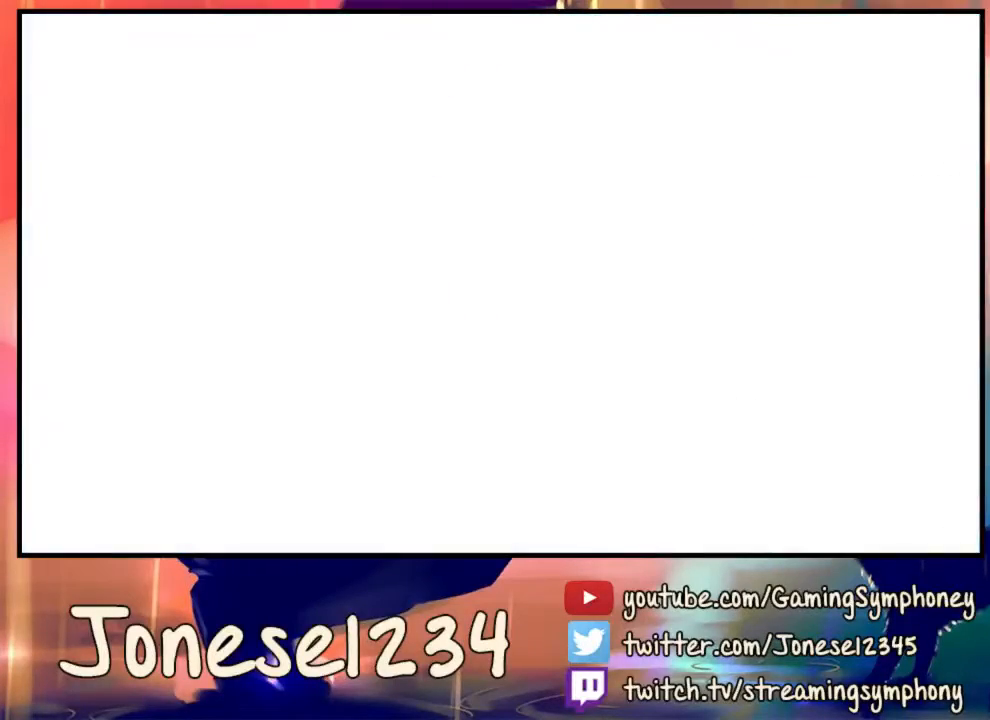
{"keys": [], "mouse": [], "events": []}
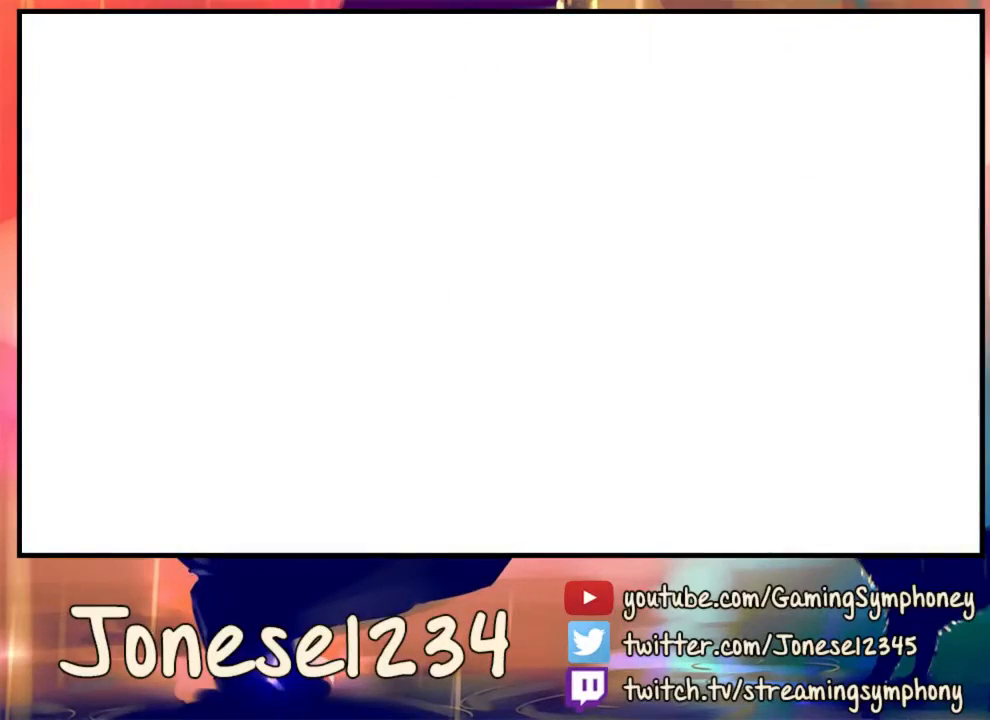
{"keys": [], "mouse": [], "events": []}
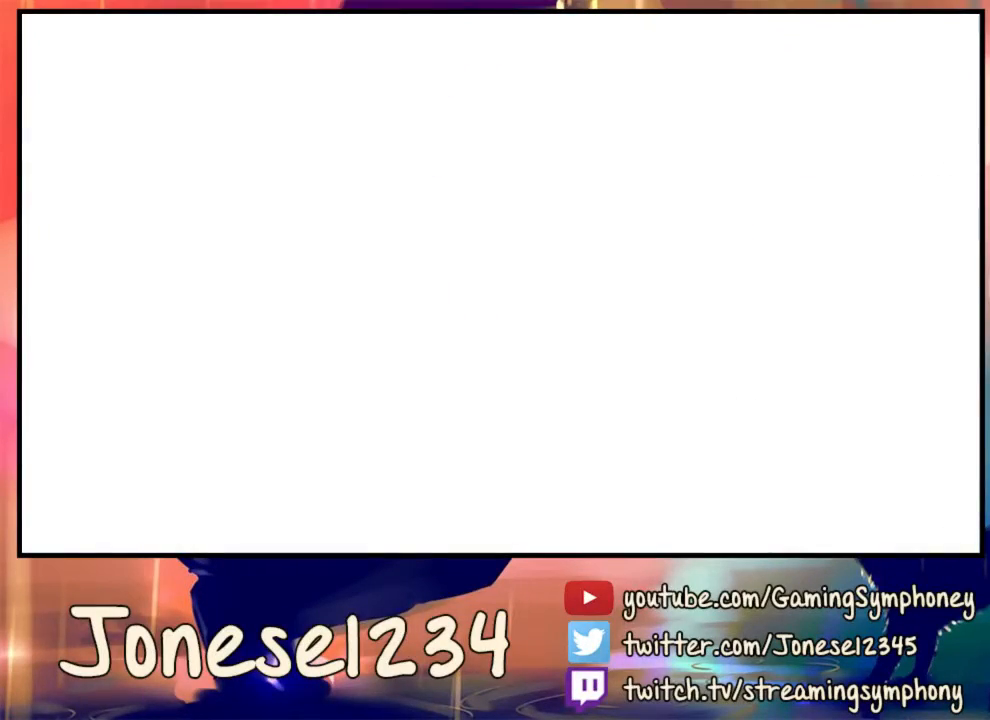
{"keys": [], "mouse": [], "events": []}
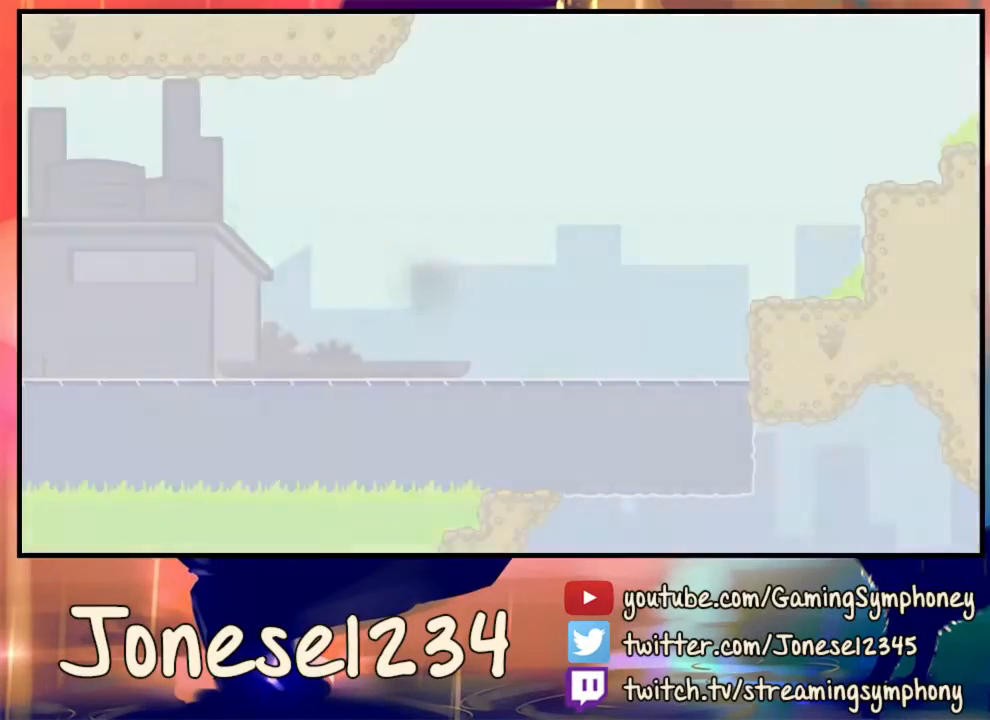
{"keys": ["d"], "mouse": [], "events": [[300, "d", "down"]]}
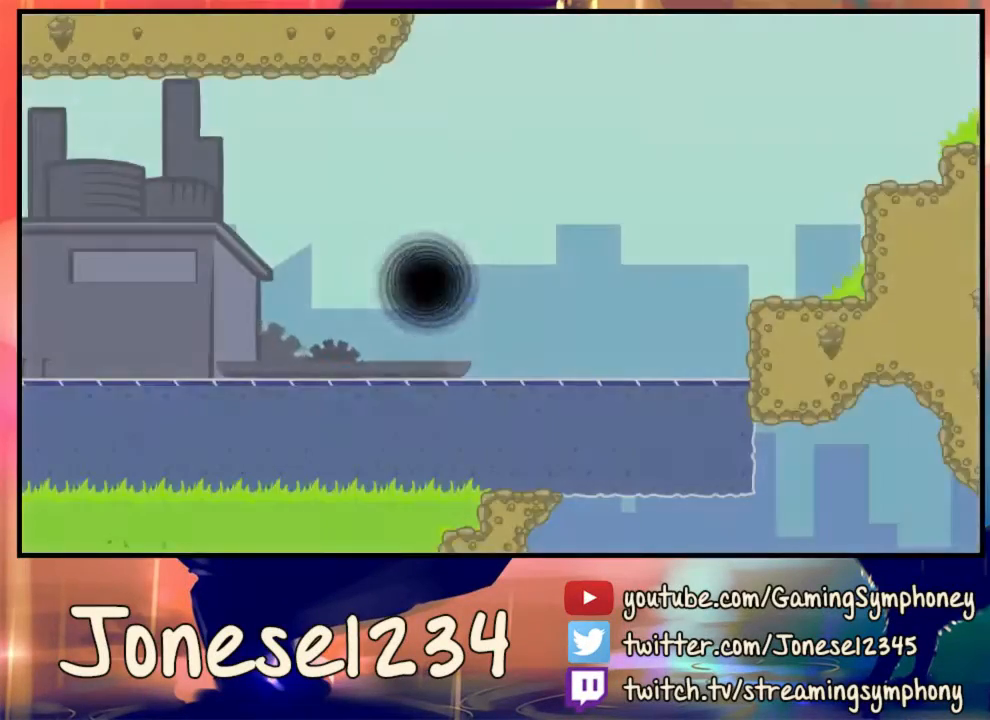
{"keys": ["d"], "mouse": [], "events": []}
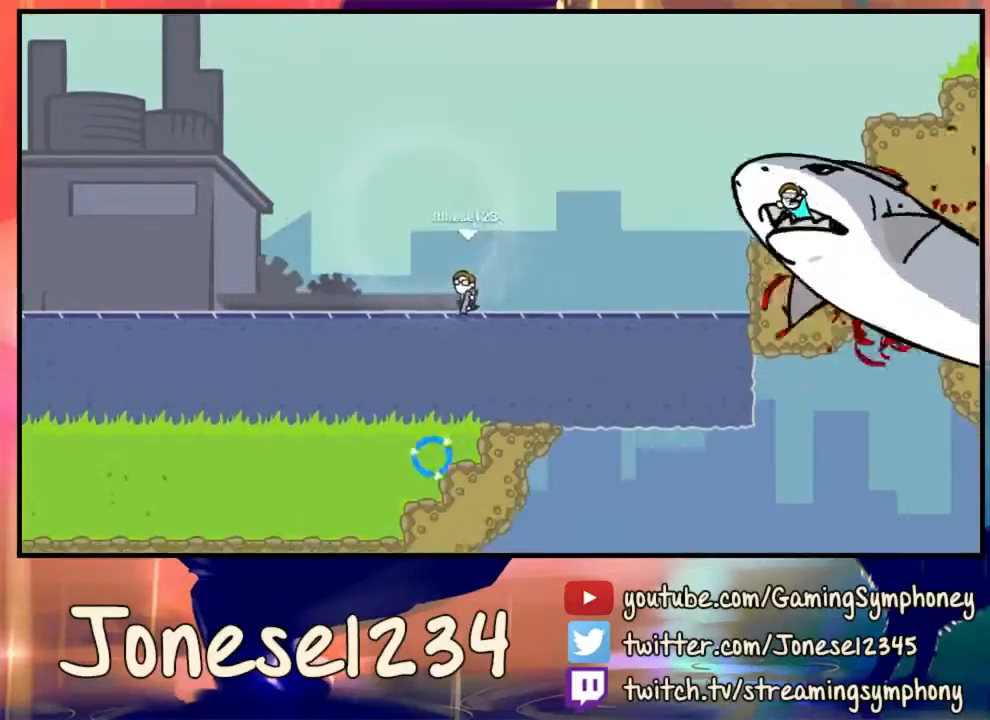
{"keys": ["d"], "mouse": ["left"], "events": [[133, "mouse_left", "down"]]}
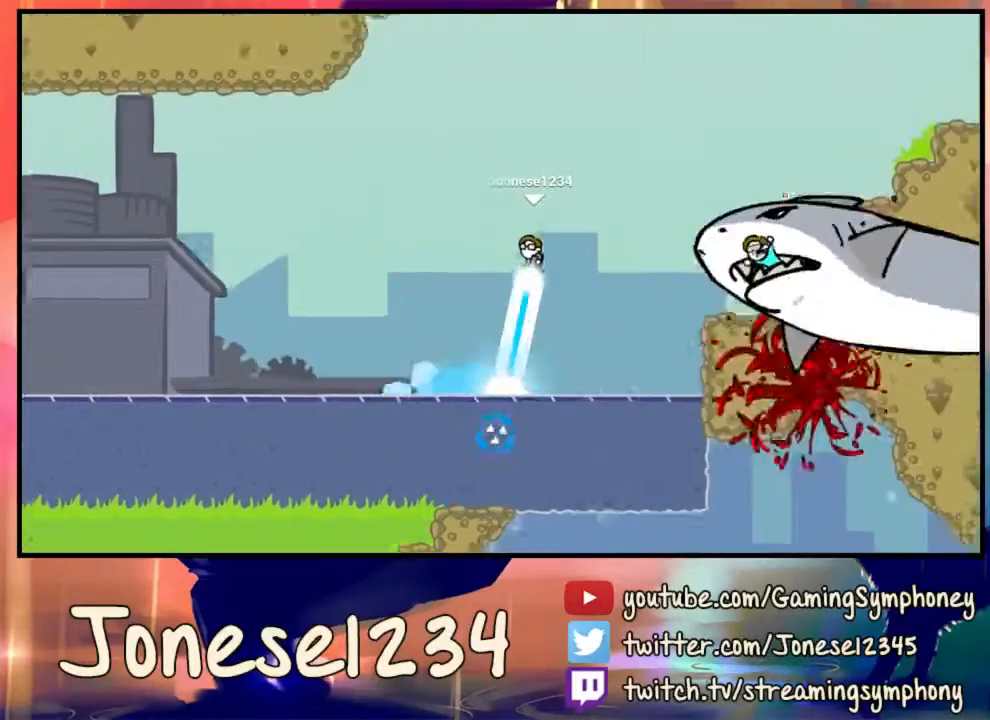
{"keys": ["d"], "mouse": ["left"], "events": []}
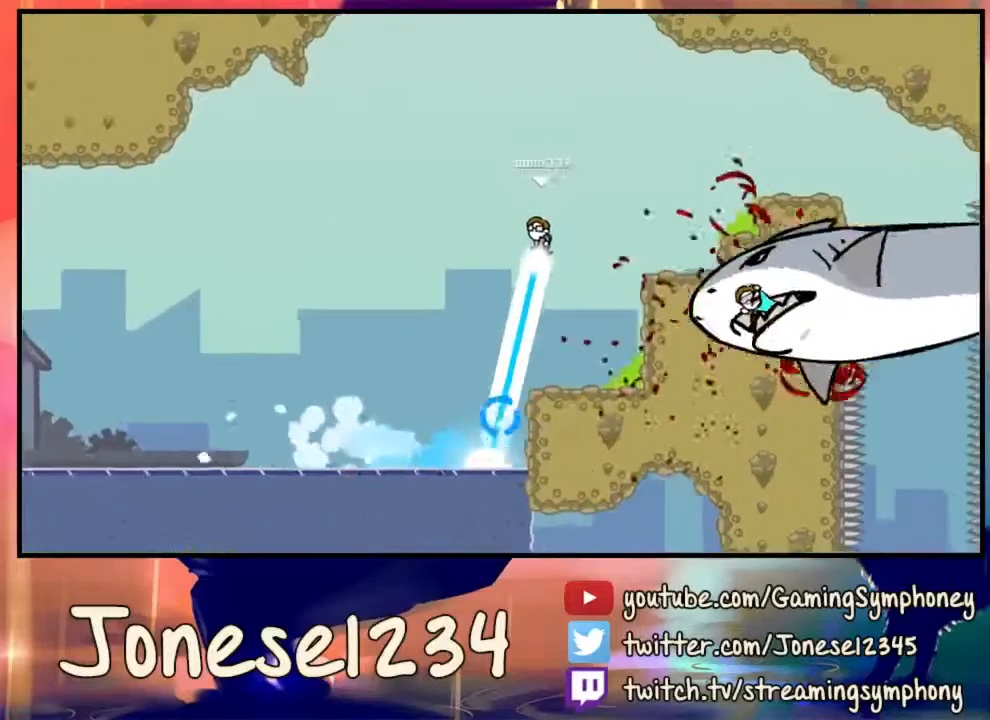
{"keys": ["d"], "mouse": [], "events": [[467, "mouse_left", "up"]]}
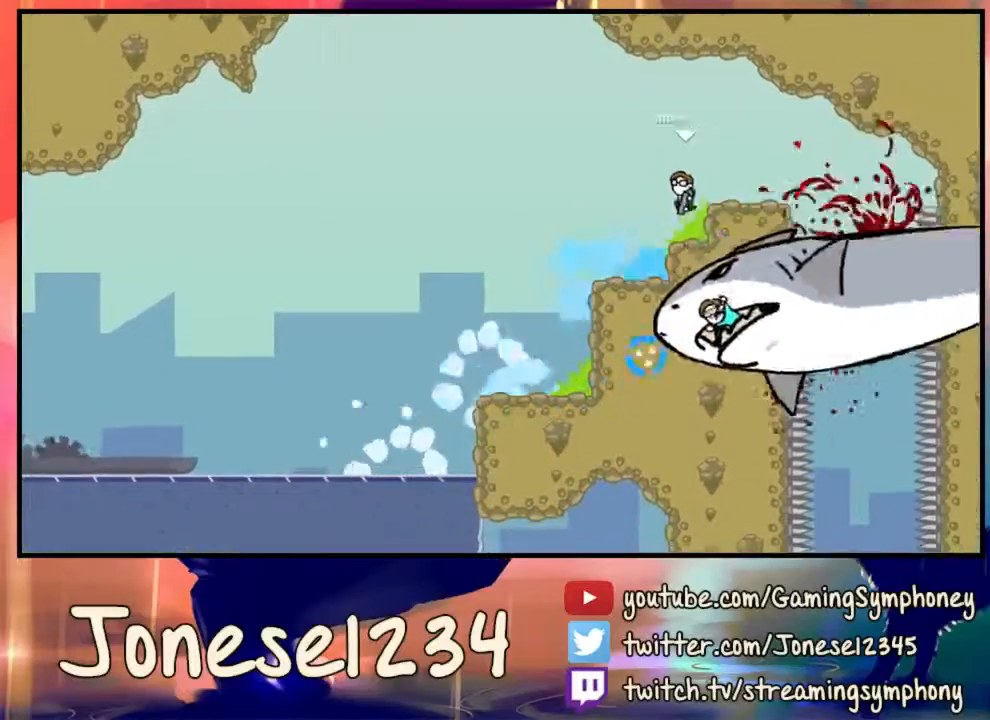
{"keys": ["a"], "mouse": [], "events": [[367, "d", "up"], [467, "a", "down"]]}
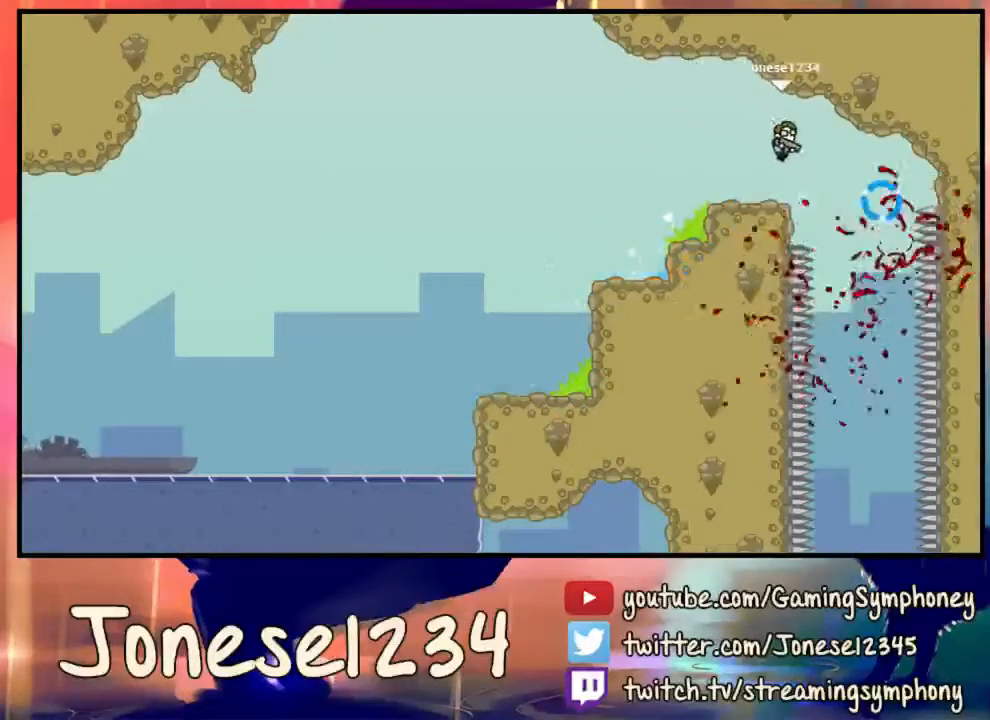
{"keys": ["d"], "mouse": [], "events": [[200, "a", "up"], [267, "d", "down"]]}
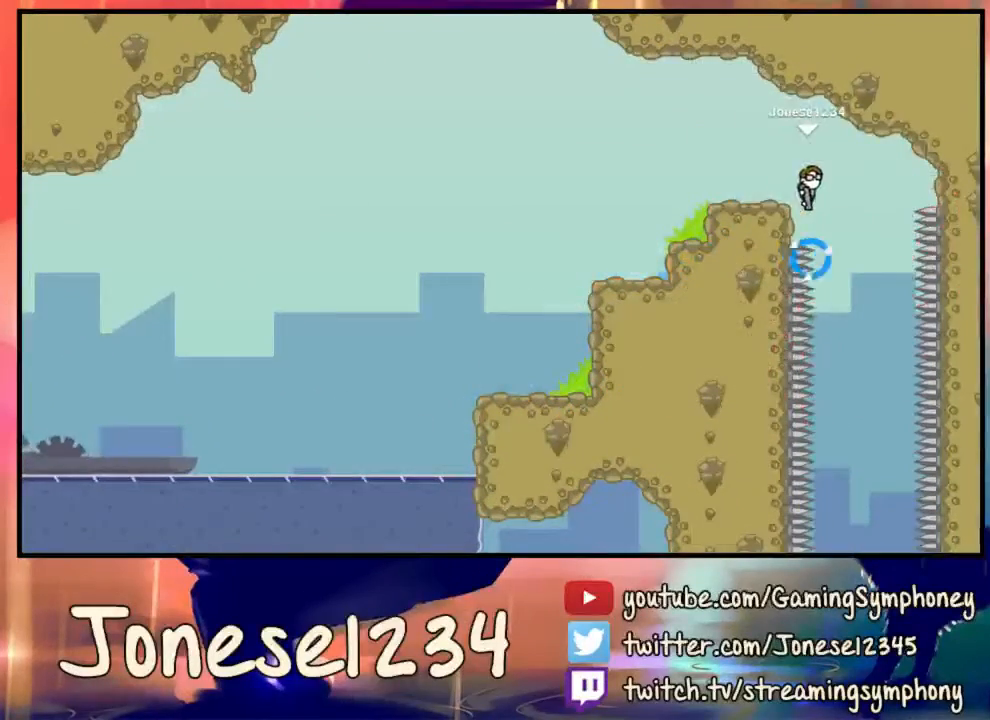
{"keys": [], "mouse": ["left"], "events": [[133, "d", "up"], [367, "mouse_left", "down"]]}
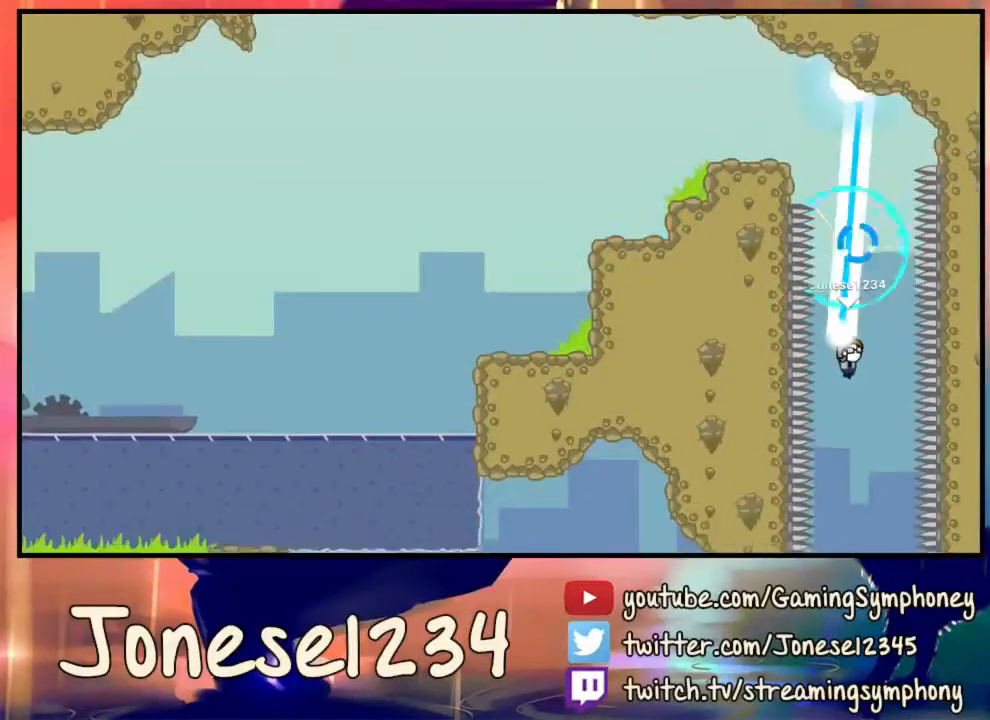
{"keys": [], "mouse": [], "events": [[267, "mouse_left", "up"]]}
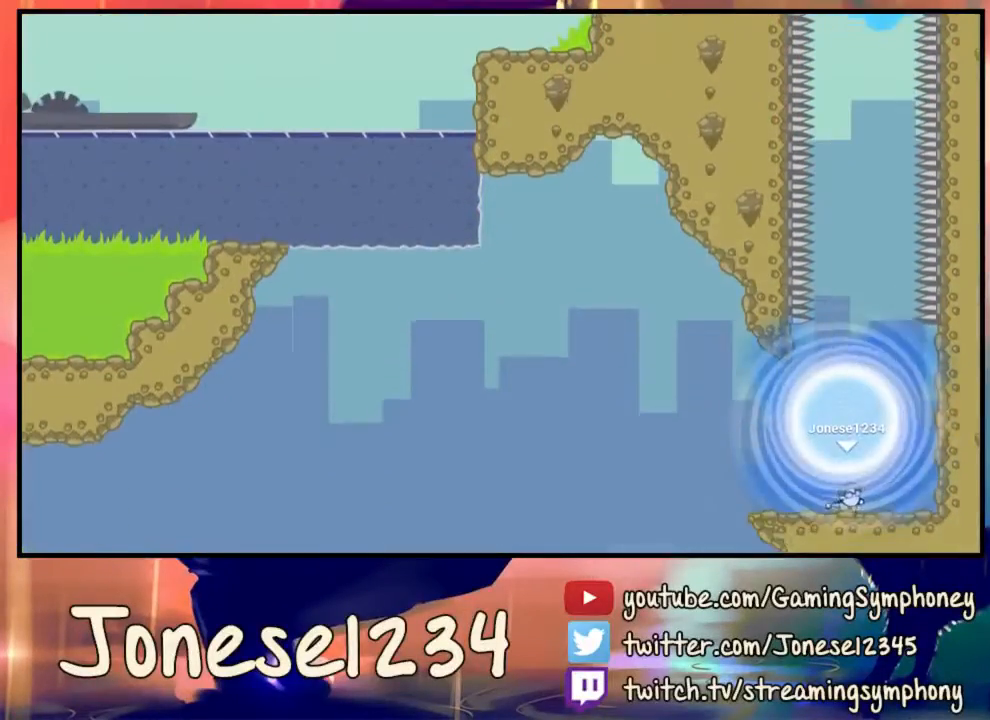
{"keys": [], "mouse": [], "events": []}
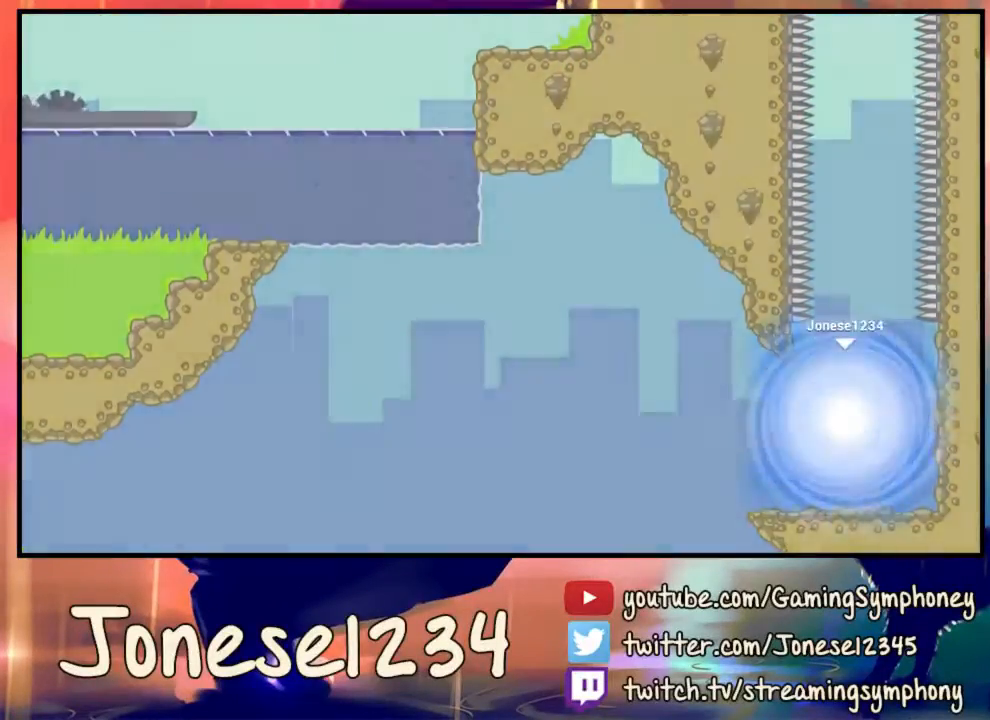
{"keys": [], "mouse": [], "events": []}
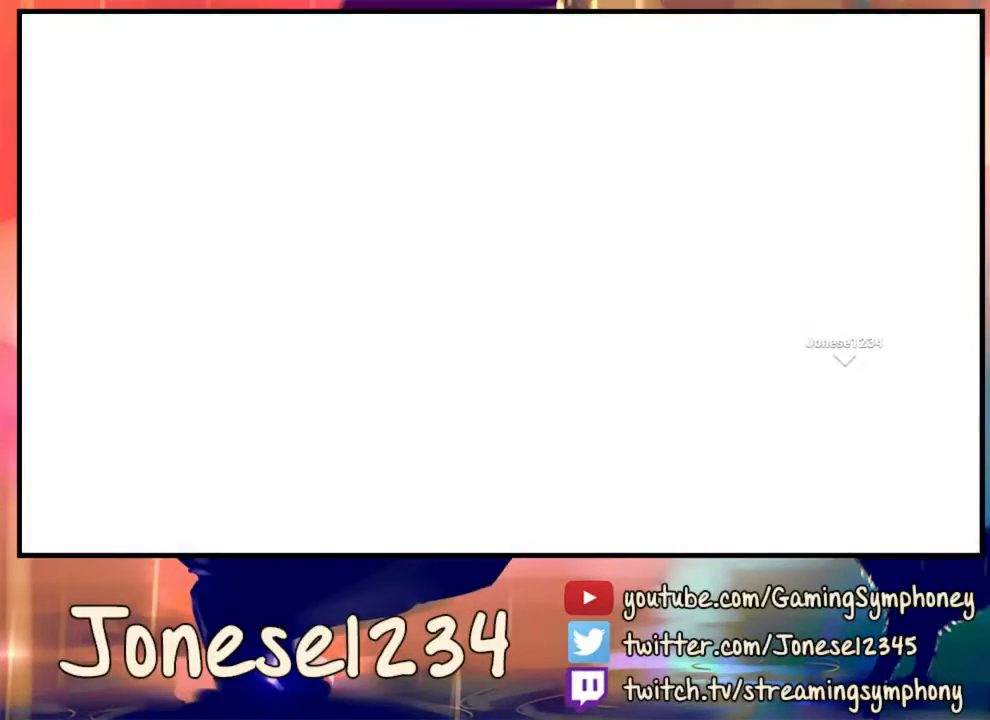
{"keys": [], "mouse": [], "events": []}
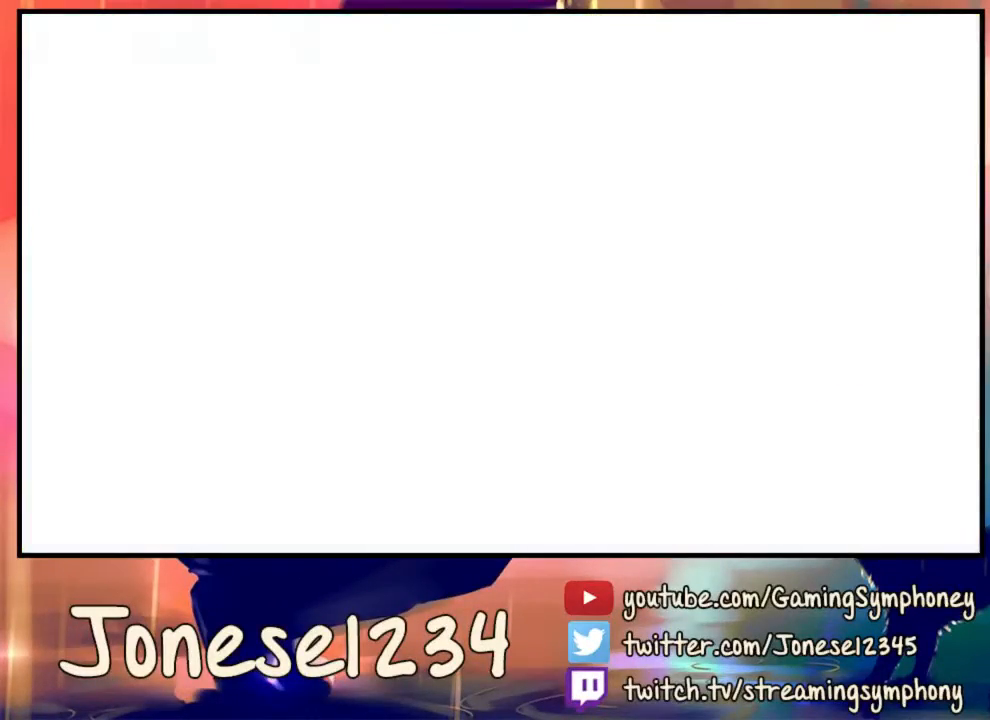
{"keys": [], "mouse": [], "events": []}
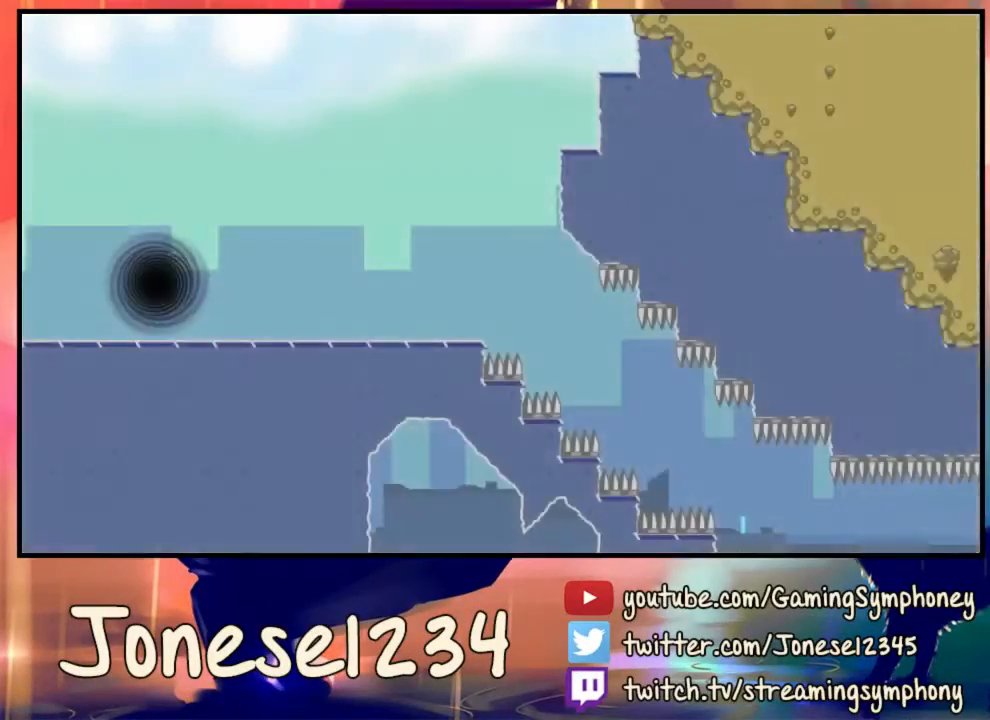
{"keys": ["d"], "mouse": [], "events": [[33, "d", "down"]]}